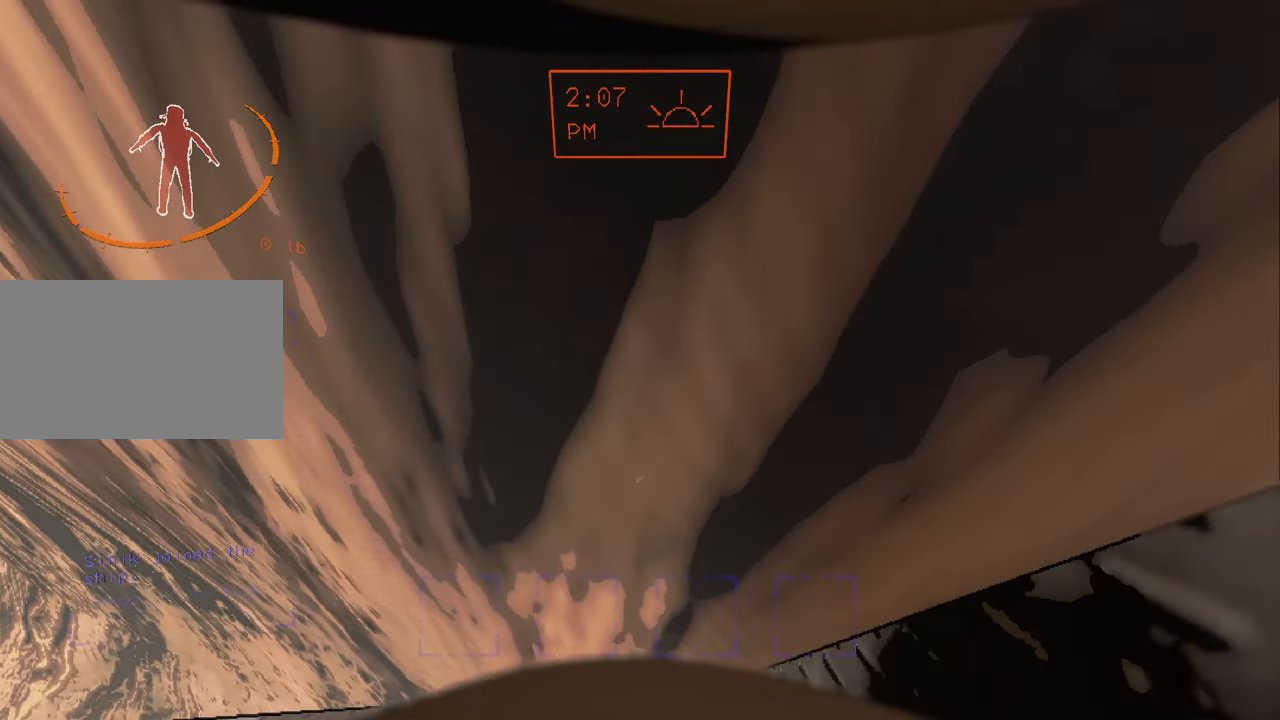
Gameplay with keyboard and mouse; each line is a JSON object with the keys and mouse buttons held at the frame after it. "events" lists presses ("down") and releases ("up") of "1", "2", "3", "4", "5", "a", "alt", "c", "caps_lock", "ctrl", "d", "e", "f", "g", "q", "r", "s", "shift", "space", "t", "tab", "v", "w", "x", "z", "mouse_left", "mouse_wheel" and "mouse_right" between this image and that frame as [ms after this image, input, new state], when the widget could be followed in between. "mouse_left", "mouse_wheel", "mouse_right" = the "left", "wheel", "right" buttons of the "mouse" list. No other keys are recorded. "wheel" means that the mouse wheel is clicked or scrolled. Not read: mouse_move.
{"keys": ["shift"], "mouse": [], "events": [[300, "shift", "down"]]}
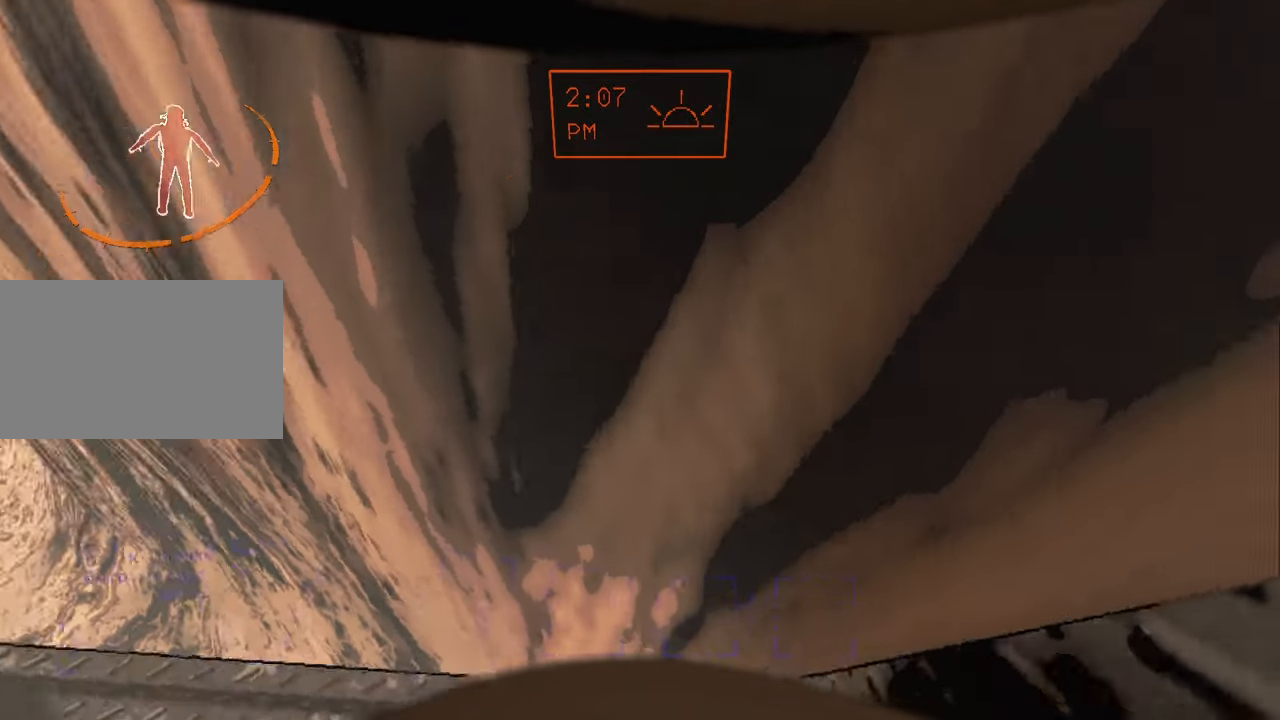
{"keys": [], "mouse": [], "events": [[200, "shift", "up"]]}
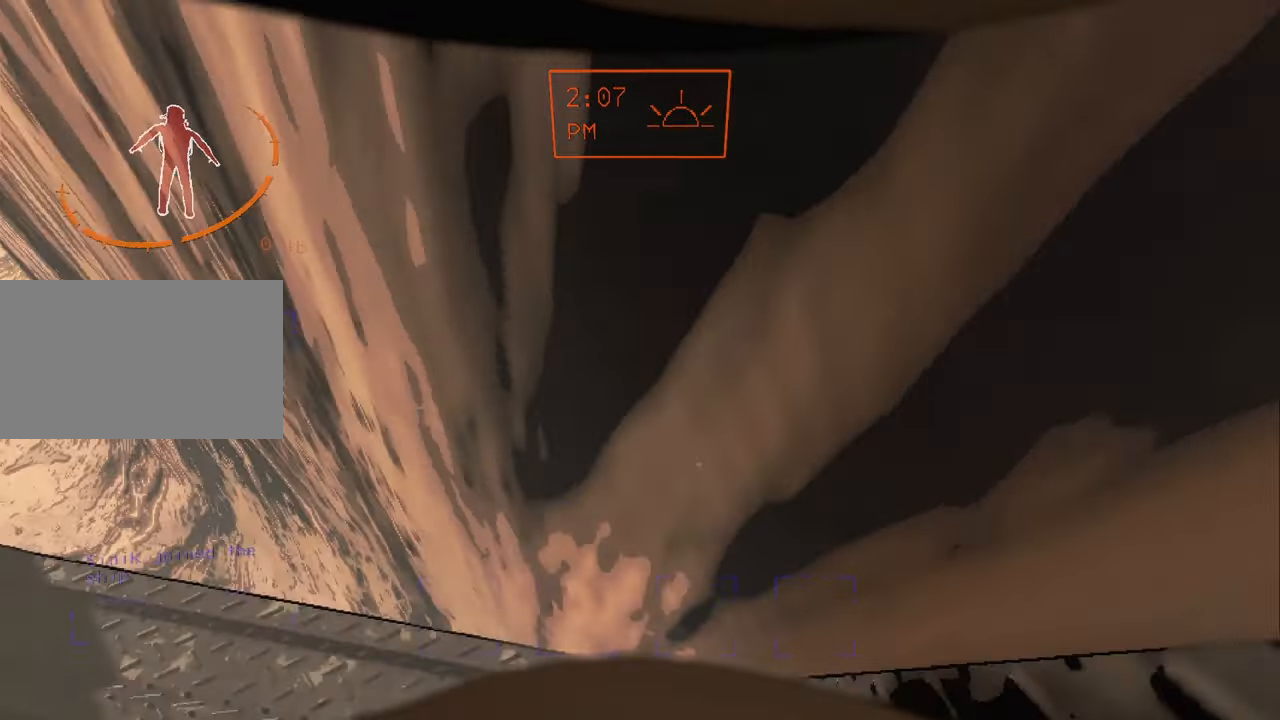
{"keys": [], "mouse": [], "events": []}
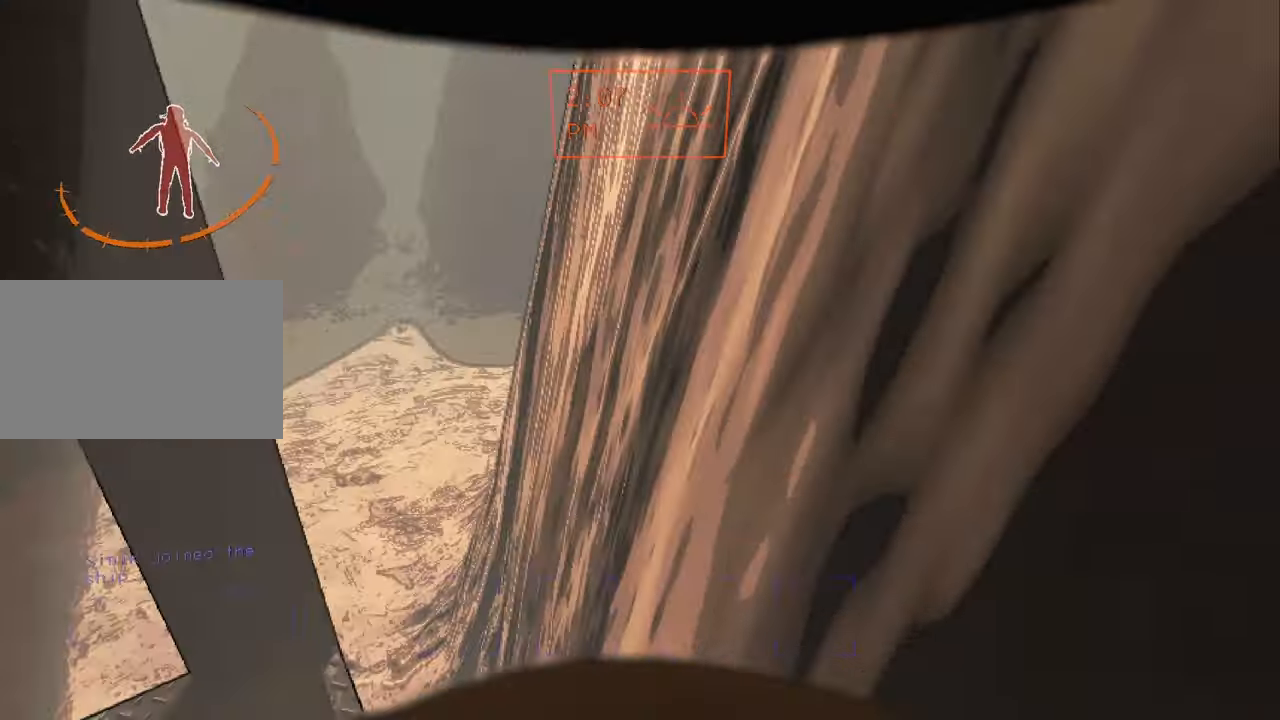
{"keys": ["shift"], "mouse": [], "events": [[400, "shift", "down"]]}
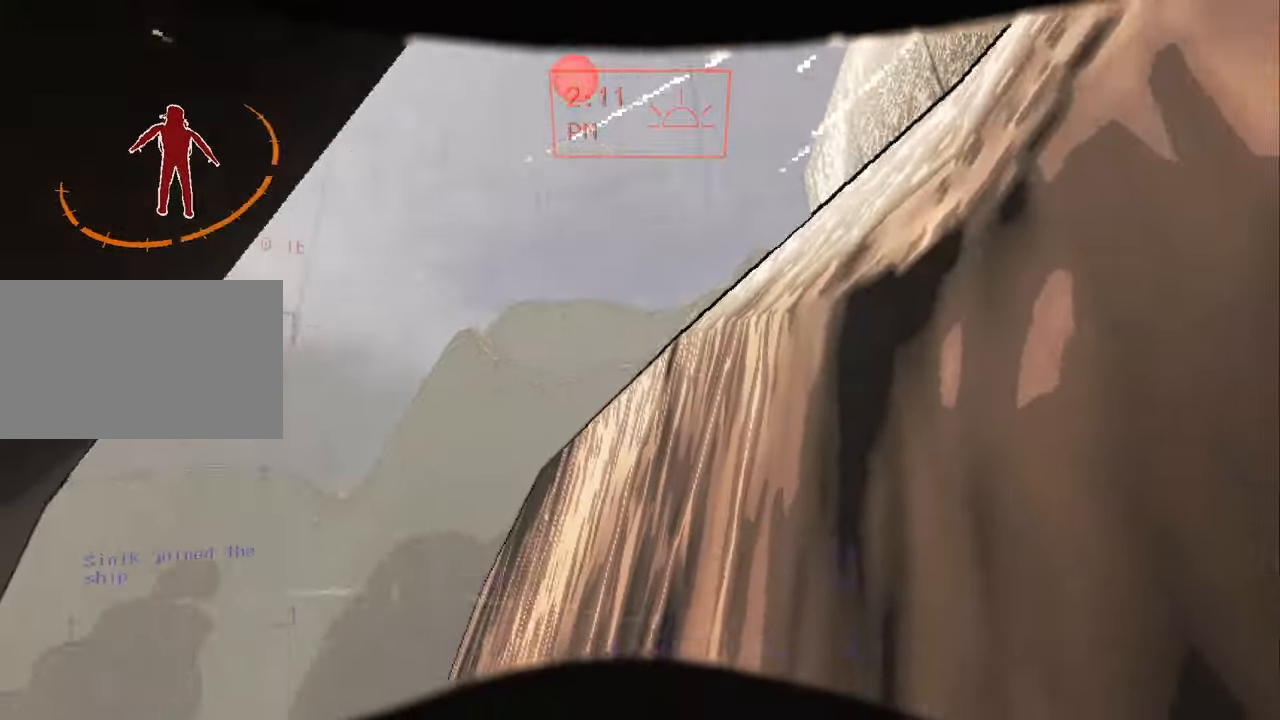
{"keys": ["shift", "w"], "mouse": [], "events": [[500, "w", "down"]]}
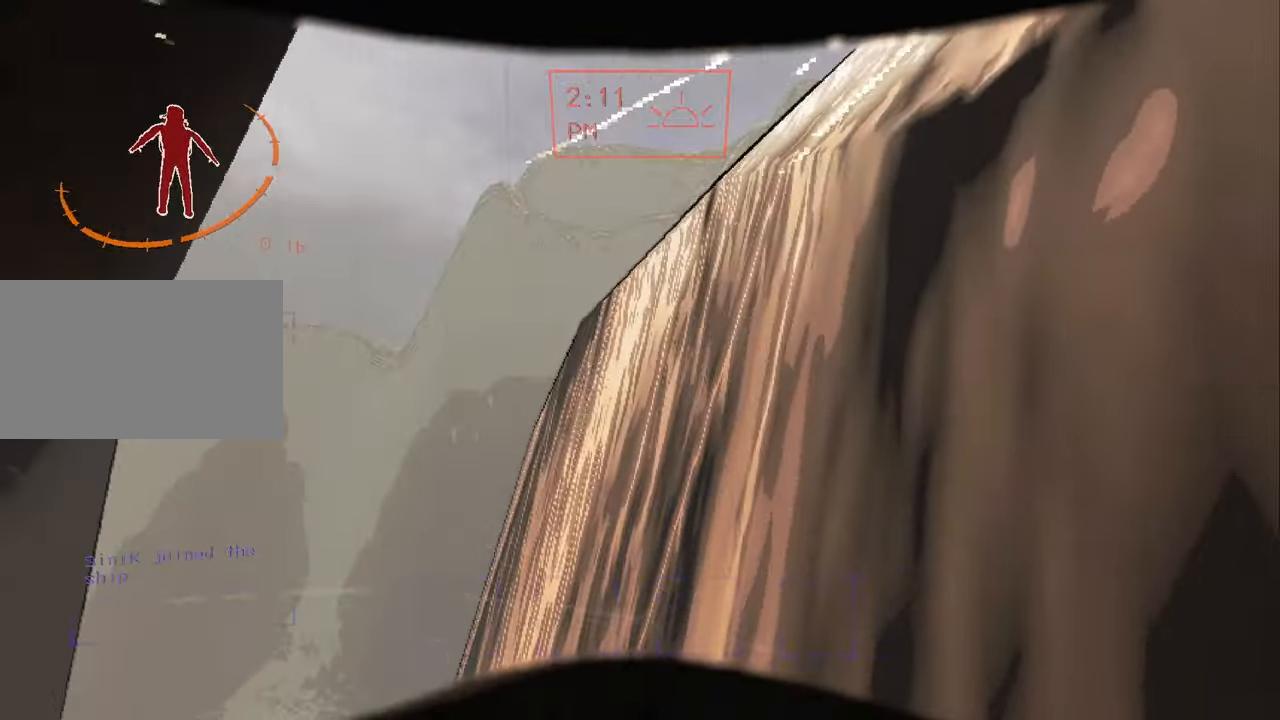
{"keys": ["shift", "w"], "mouse": [], "events": [[200, "space", "down"], [233, "space", "up"], [267, "space", "down"], [367, "space", "up"]]}
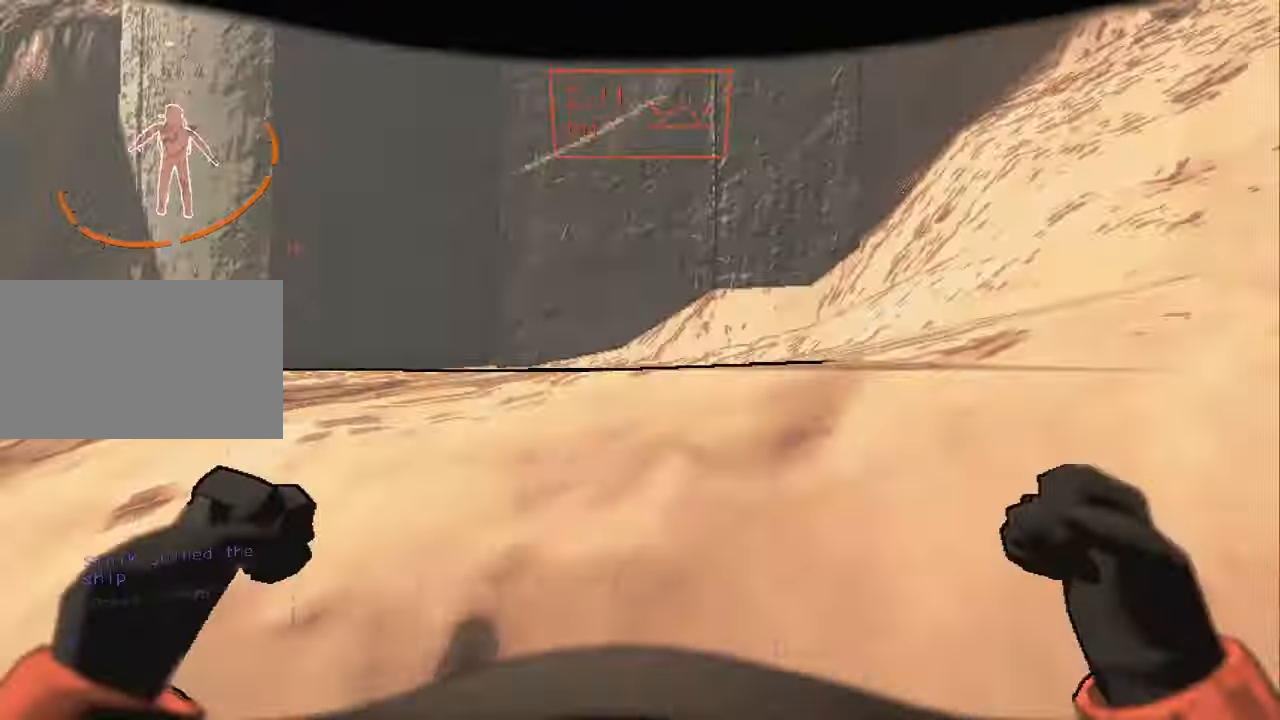
{"keys": ["shift", "space", "w"], "mouse": [], "events": [[100, "space", "down"], [166, "space", "up"], [233, "space", "down"], [300, "space", "up"], [333, "space", "down"], [400, "space", "up"], [466, "space", "down"]]}
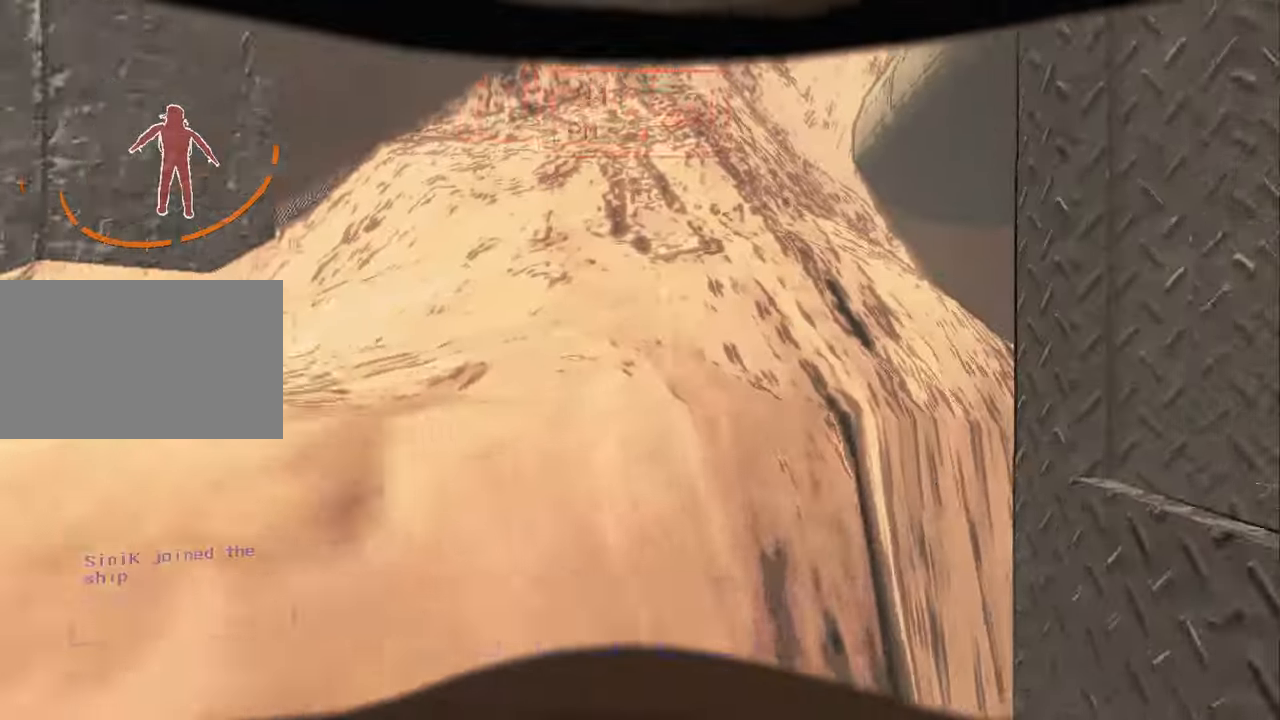
{"keys": ["shift", "w"], "mouse": [], "events": [[33, "space", "up"], [66, "space", "down"], [133, "space", "up"], [200, "space", "down"], [366, "space", "up"], [433, "space", "down"], [500, "space", "up"]]}
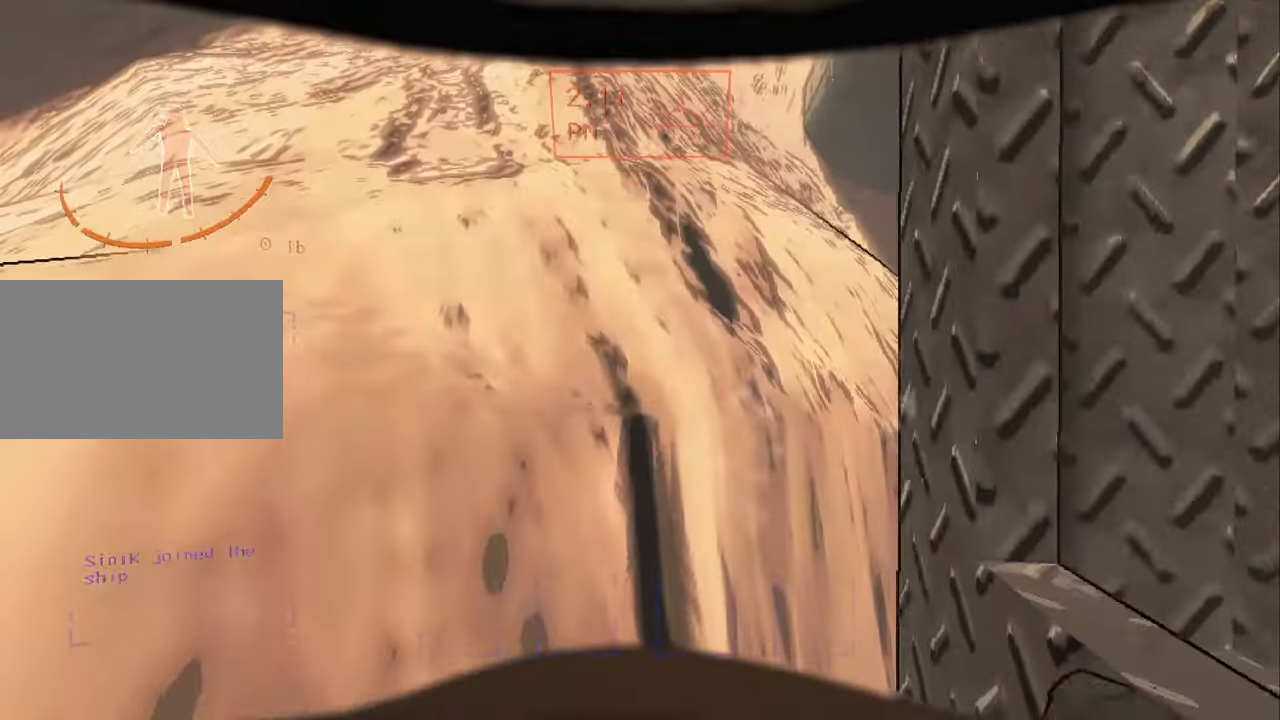
{"keys": ["shift", "w"], "mouse": [], "events": [[33, "space", "down"], [100, "space", "up"], [133, "space", "down"], [200, "space", "up"], [266, "space", "down"], [333, "space", "up"], [366, "space", "down"], [433, "space", "up"], [466, "space", "down"], [500, "space", "up"]]}
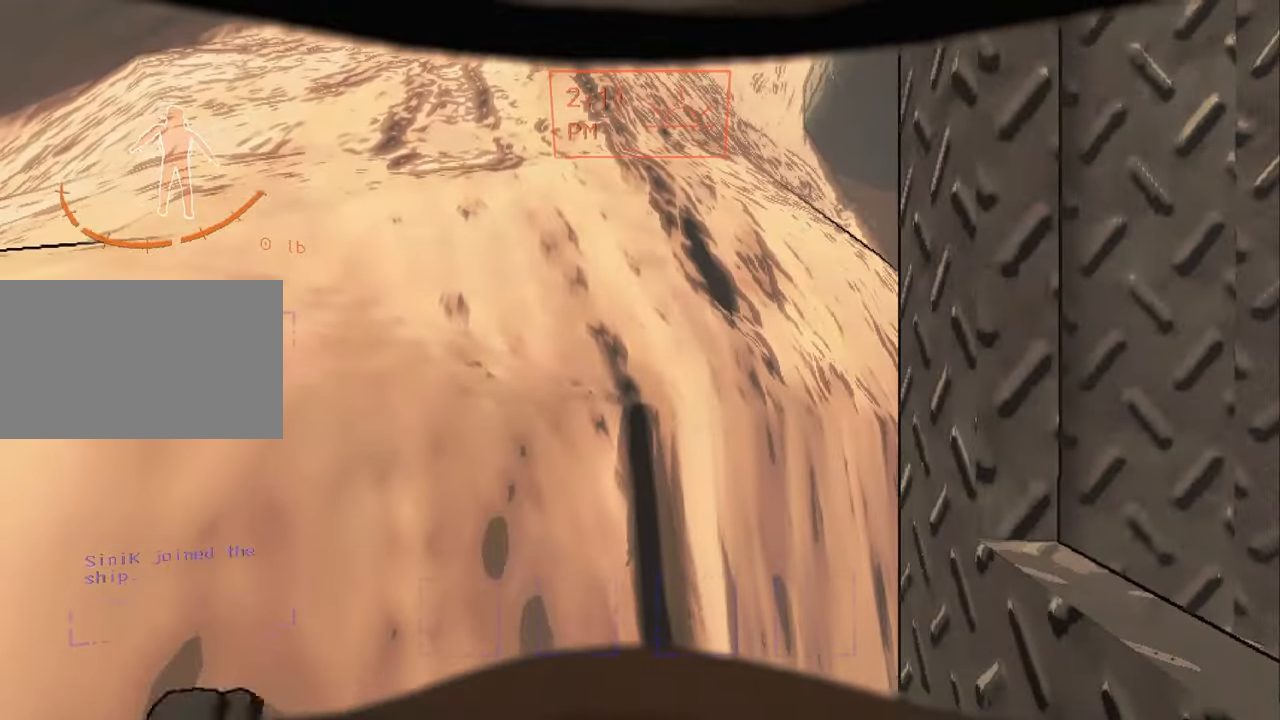
{"keys": ["shift", "w"], "mouse": [], "events": [[200, "space", "down"], [233, "space", "up"], [300, "space", "down"], [333, "space", "up"]]}
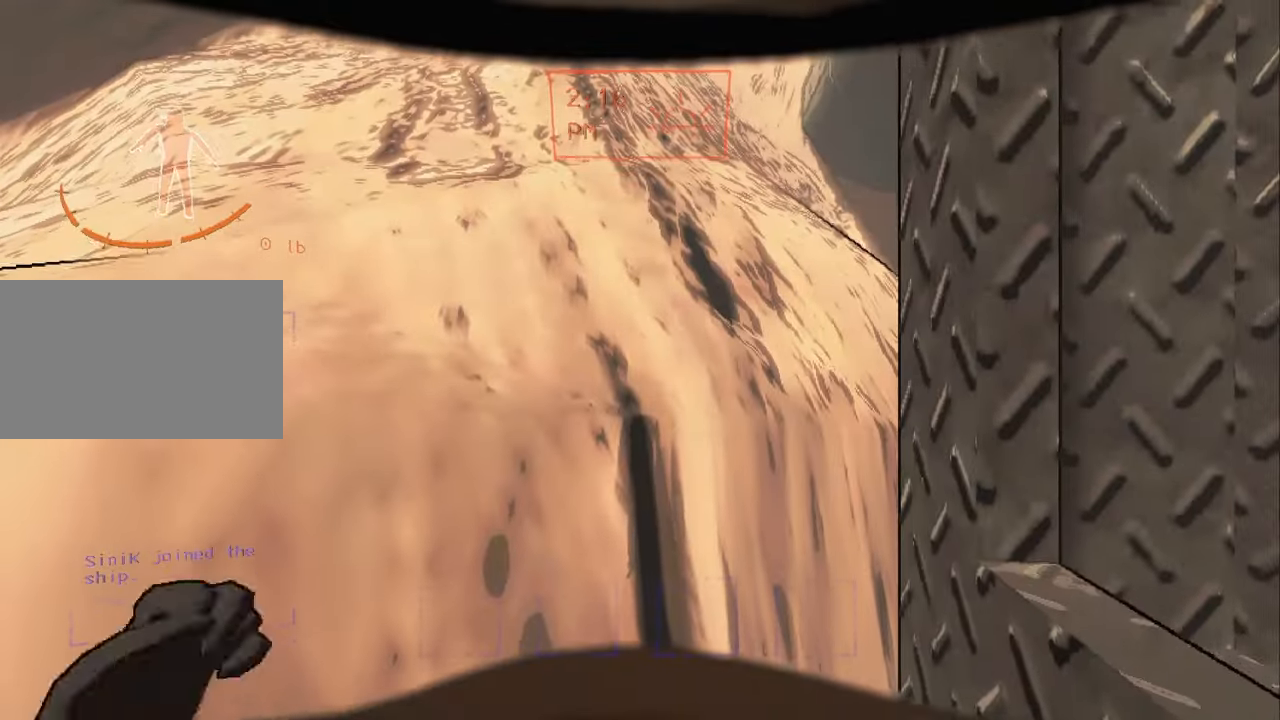
{"keys": ["shift", "w"], "mouse": [], "events": [[33, "space", "down"], [66, "space", "up"], [366, "space", "down"], [400, "space", "up"]]}
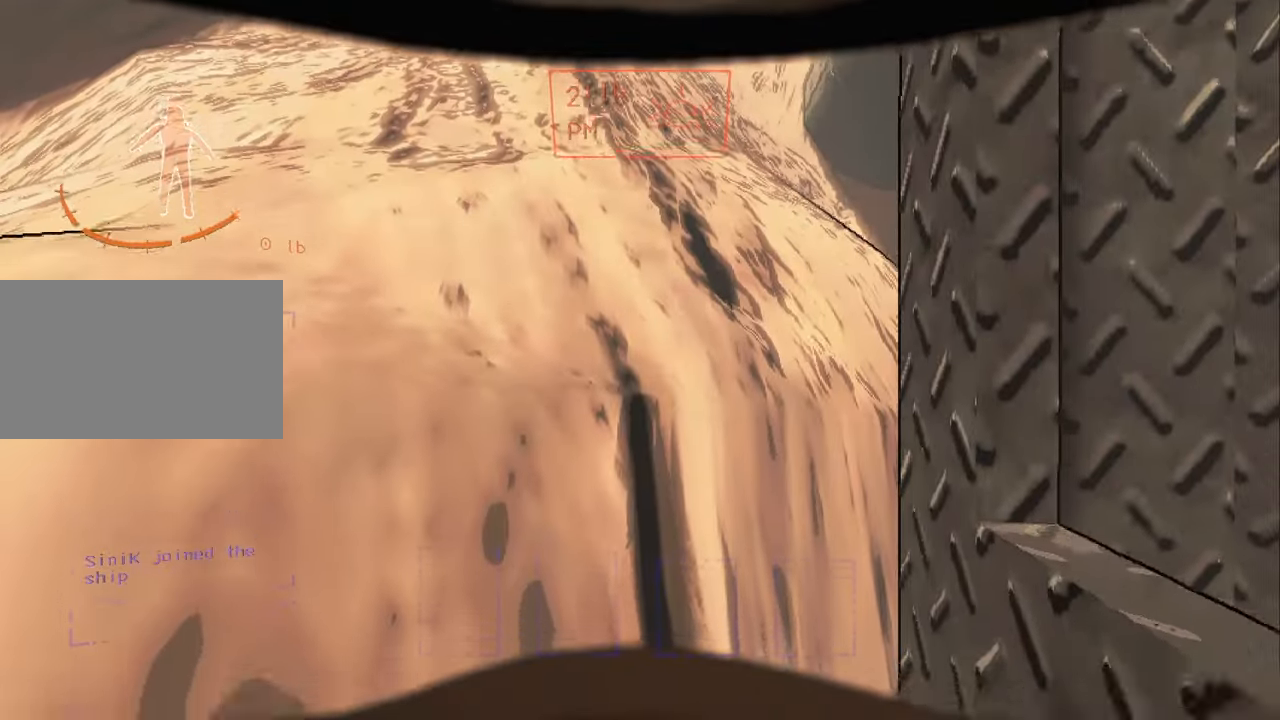
{"keys": ["shift", "space", "w"], "mouse": [], "events": [[166, "space", "down"], [233, "space", "up"], [400, "space", "down"], [466, "space", "up"], [500, "space", "down"]]}
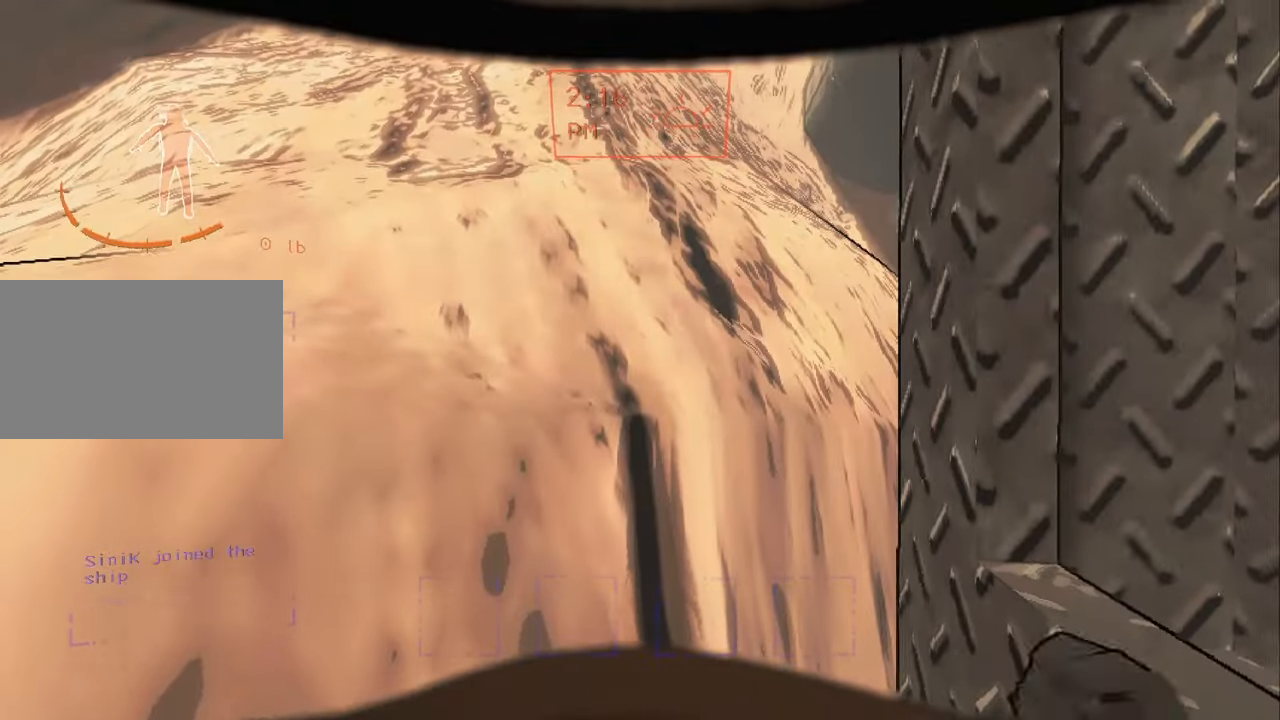
{"keys": ["shift", "w"], "mouse": [], "events": [[66, "space", "up"], [333, "space", "down"], [400, "space", "up"]]}
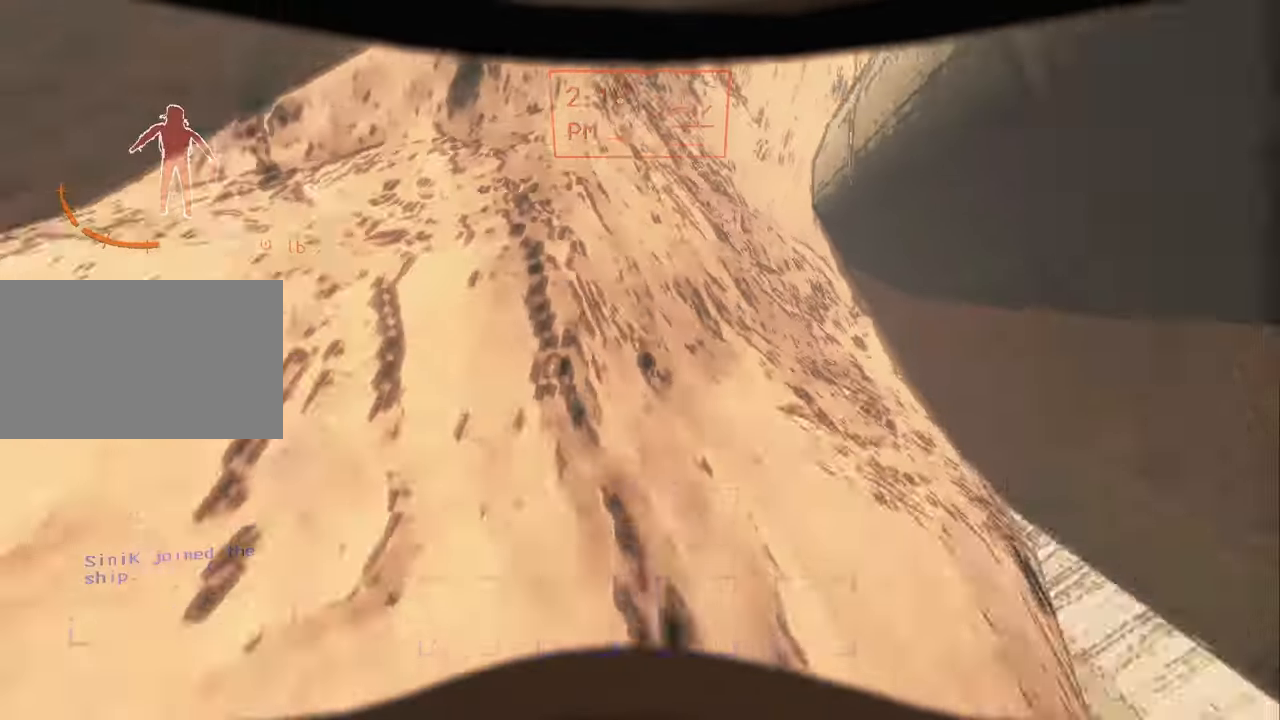
{"keys": ["shift", "w"], "mouse": [], "events": [[66, "space", "down"], [133, "space", "up"]]}
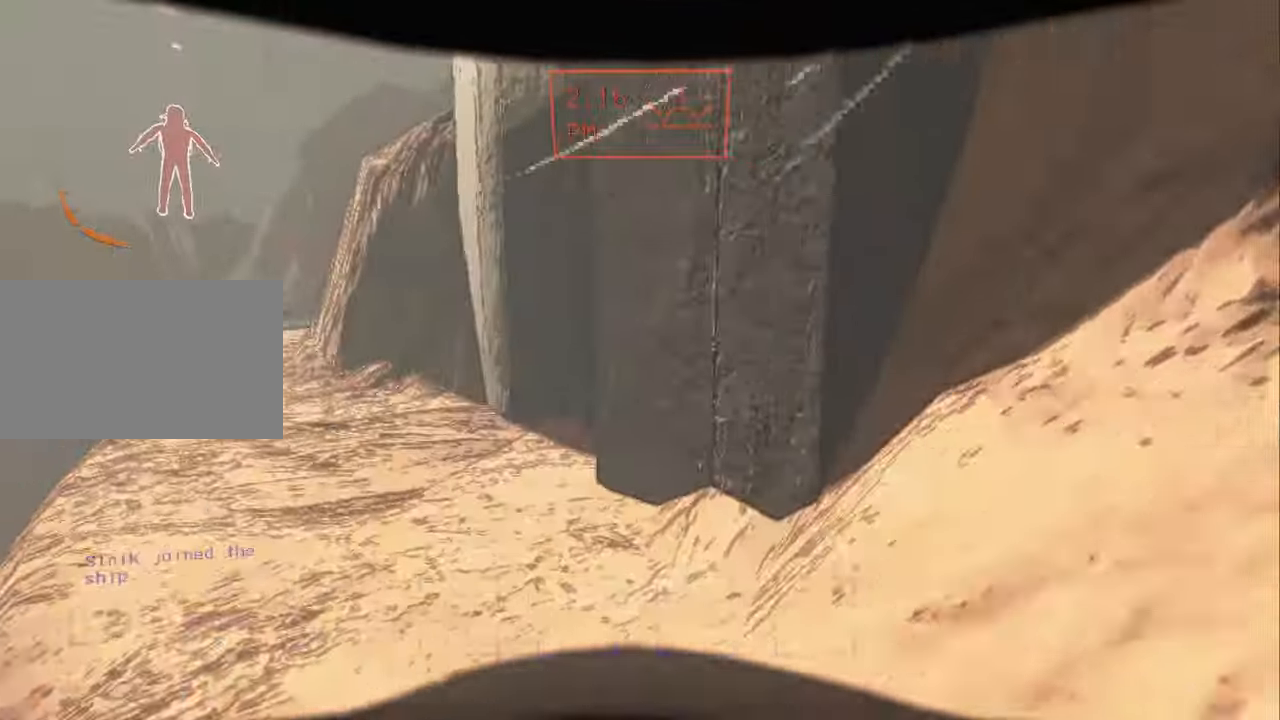
{"keys": ["a"], "mouse": ["right"], "events": [[366, "shift", "up"], [466, "a", "down"], [466, "mouse_right", "down"], [466, "w", "up"]]}
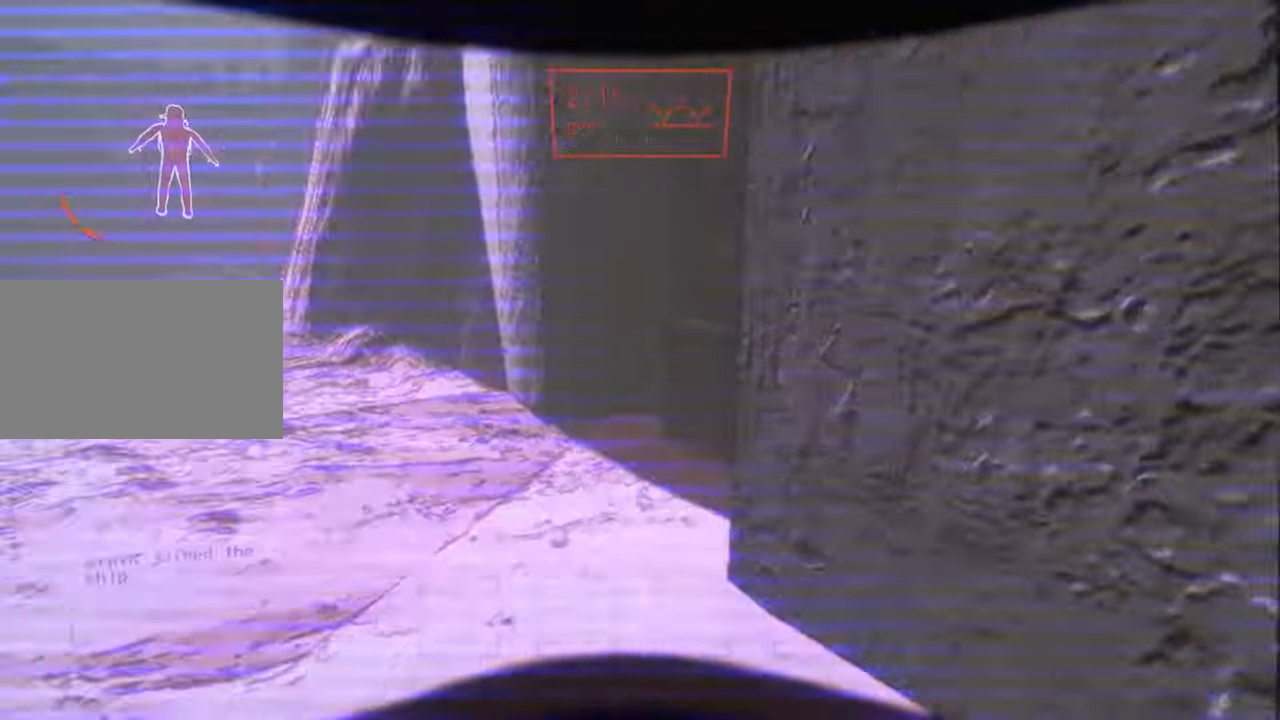
{"keys": ["d", "s"], "mouse": [], "events": [[100, "mouse_right", "up"], [100, "s", "down"], [166, "a", "up"], [400, "a", "down"], [433, "a", "up"], [466, "d", "down"]]}
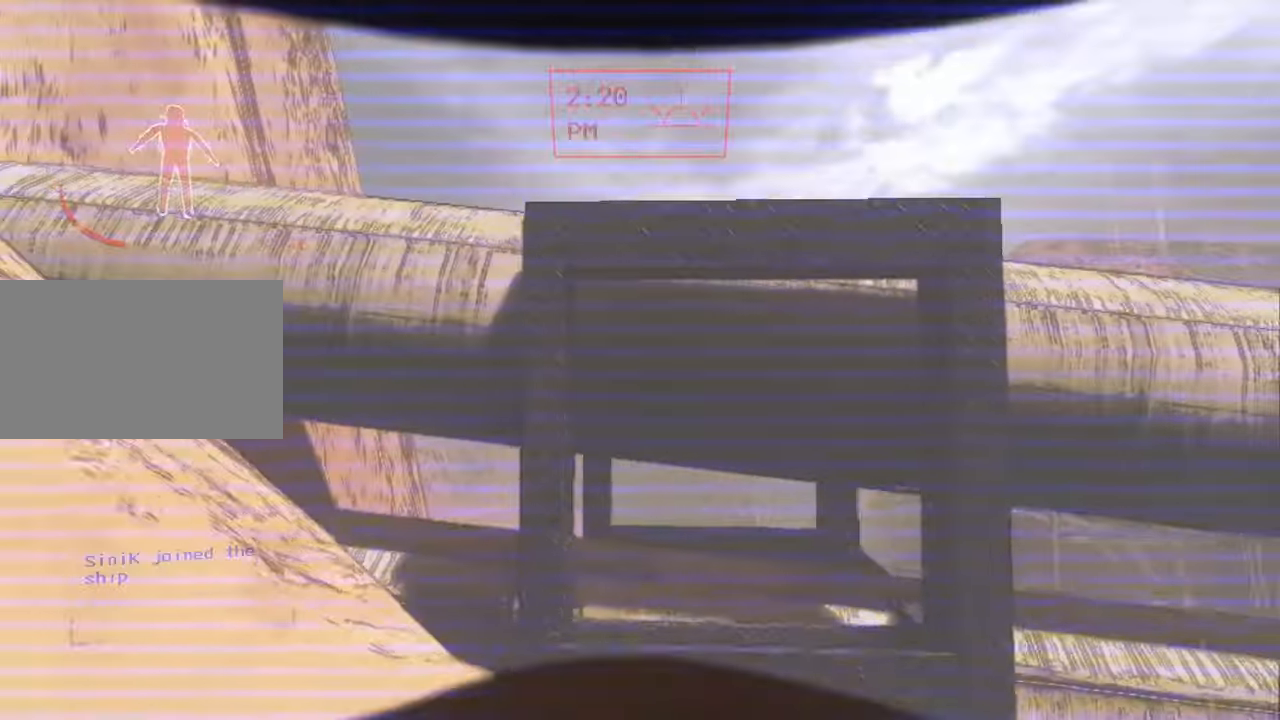
{"keys": ["w"], "mouse": [], "events": [[367, "s", "up"], [500, "d", "up"], [500, "w", "down"]]}
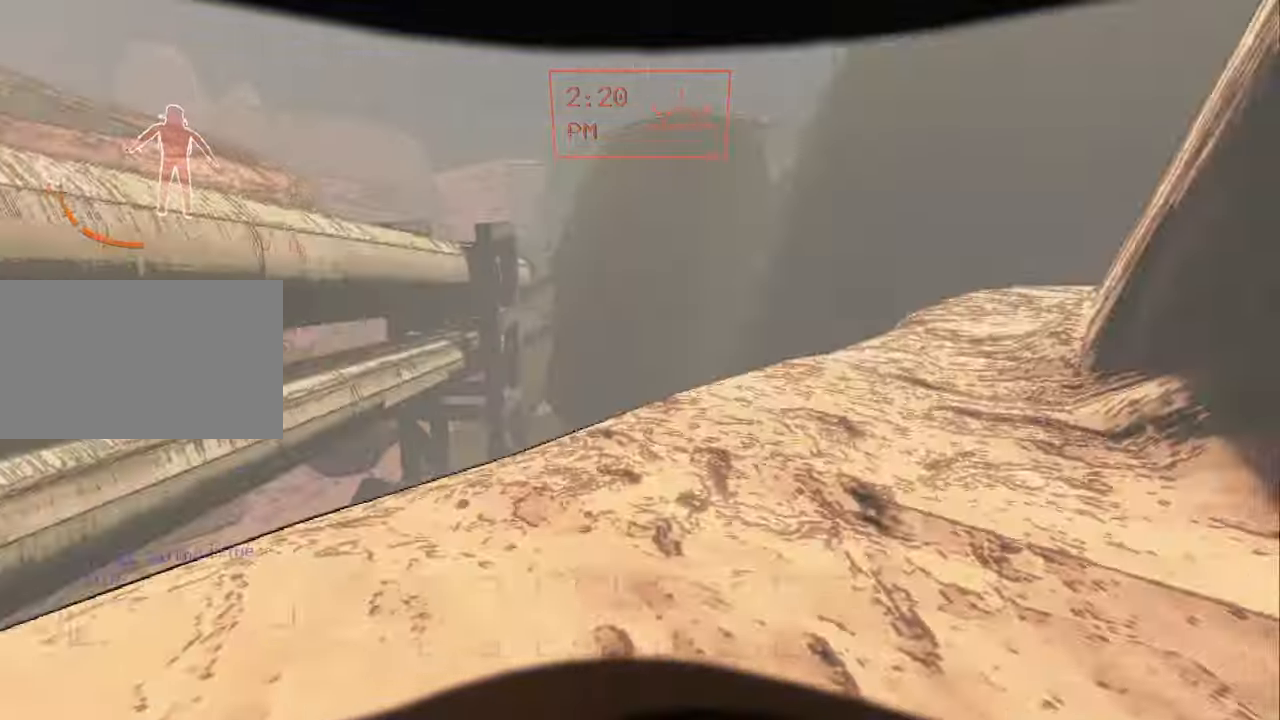
{"keys": ["a", "w"], "mouse": [], "events": [[100, "a", "down"]]}
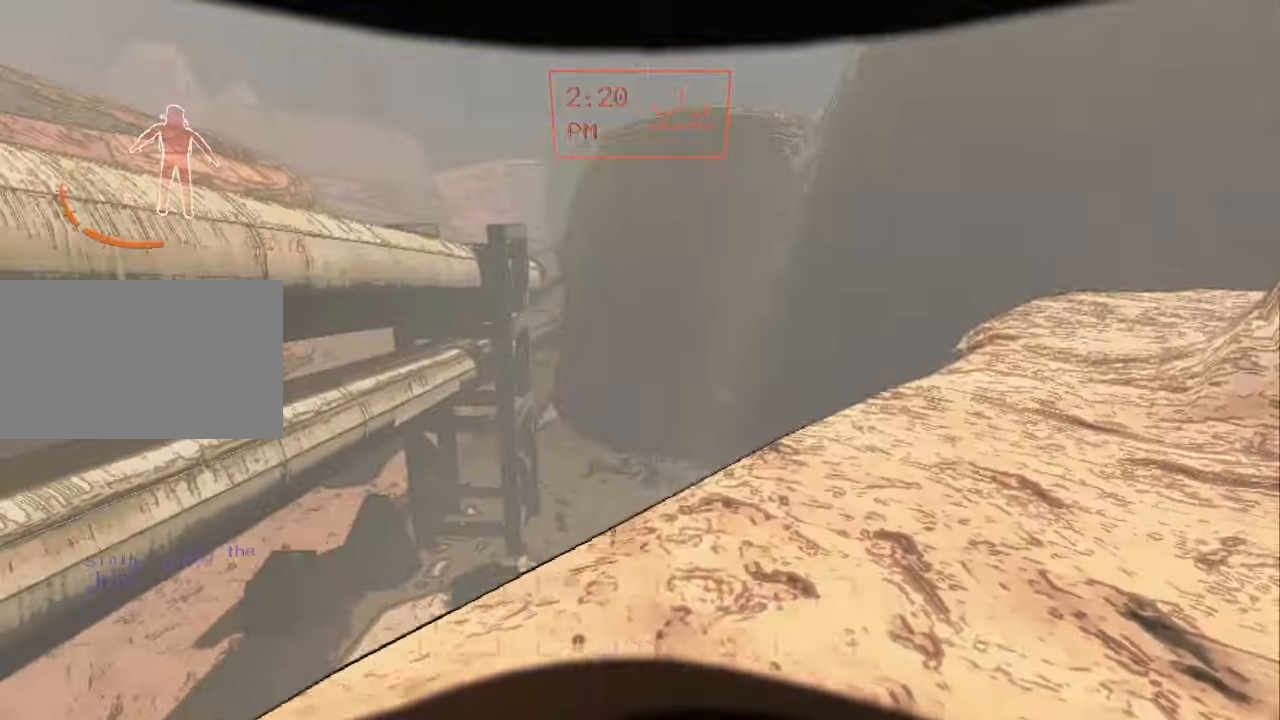
{"keys": [], "mouse": [], "events": [[100, "a", "up"], [200, "a", "down"], [400, "a", "up"], [433, "w", "up"]]}
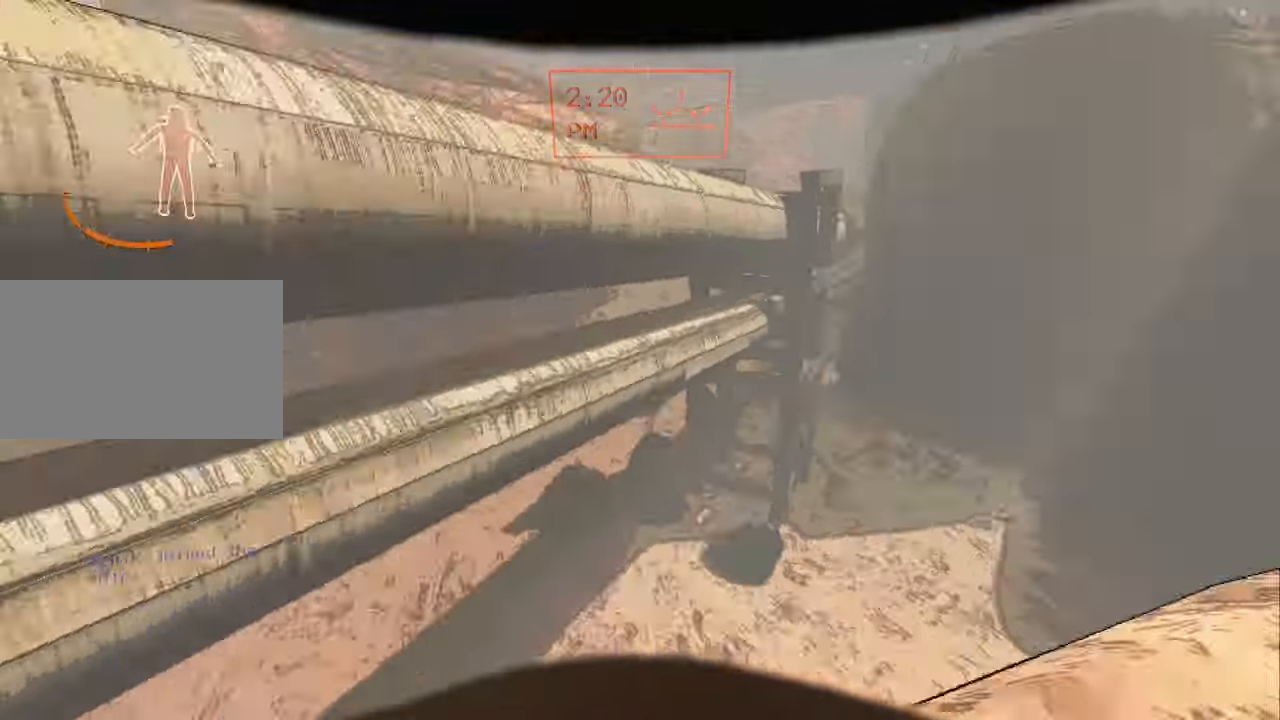
{"keys": ["w"], "mouse": [], "events": [[200, "a", "down"], [300, "w", "down"], [433, "a", "up"]]}
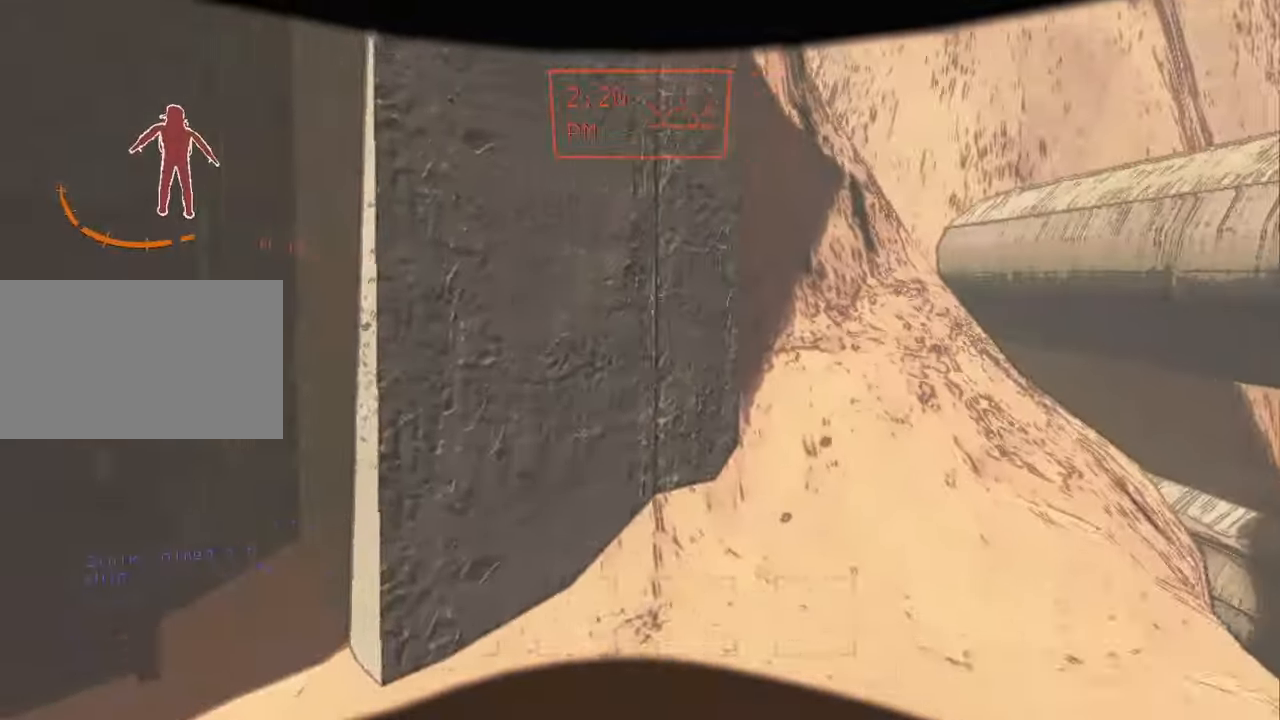
{"keys": ["a"], "mouse": [], "events": [[267, "mouse_right", "down"], [333, "a", "down"], [367, "mouse_right", "up"], [500, "w", "up"]]}
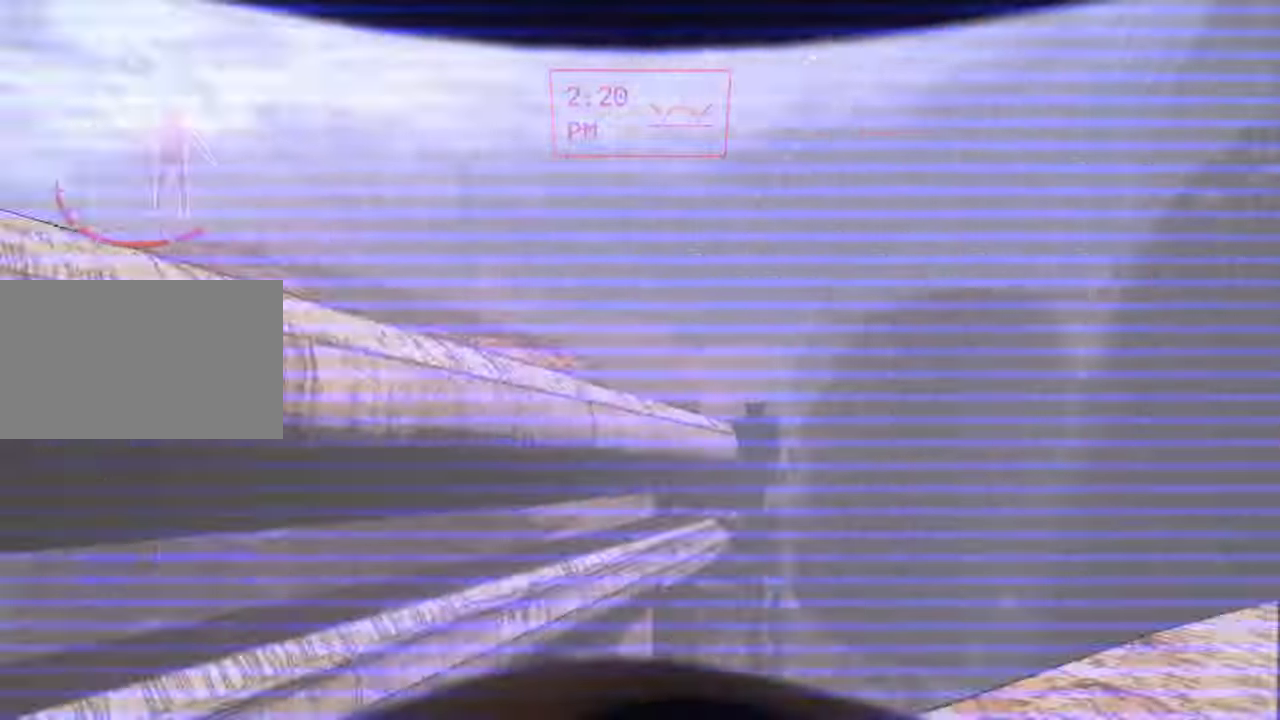
{"keys": ["s"], "mouse": [], "events": [[400, "s", "down"], [433, "a", "up"]]}
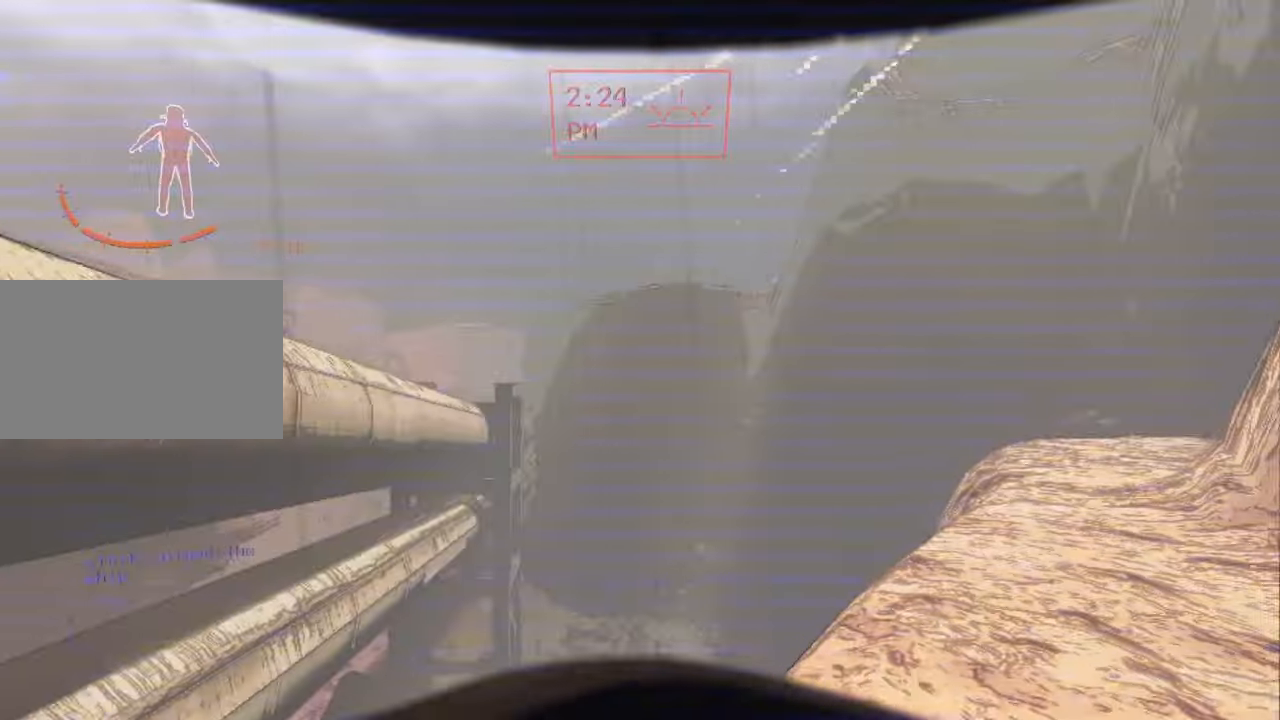
{"keys": ["d", "w"], "mouse": [], "events": [[200, "s", "up"], [267, "d", "down"], [500, "w", "down"]]}
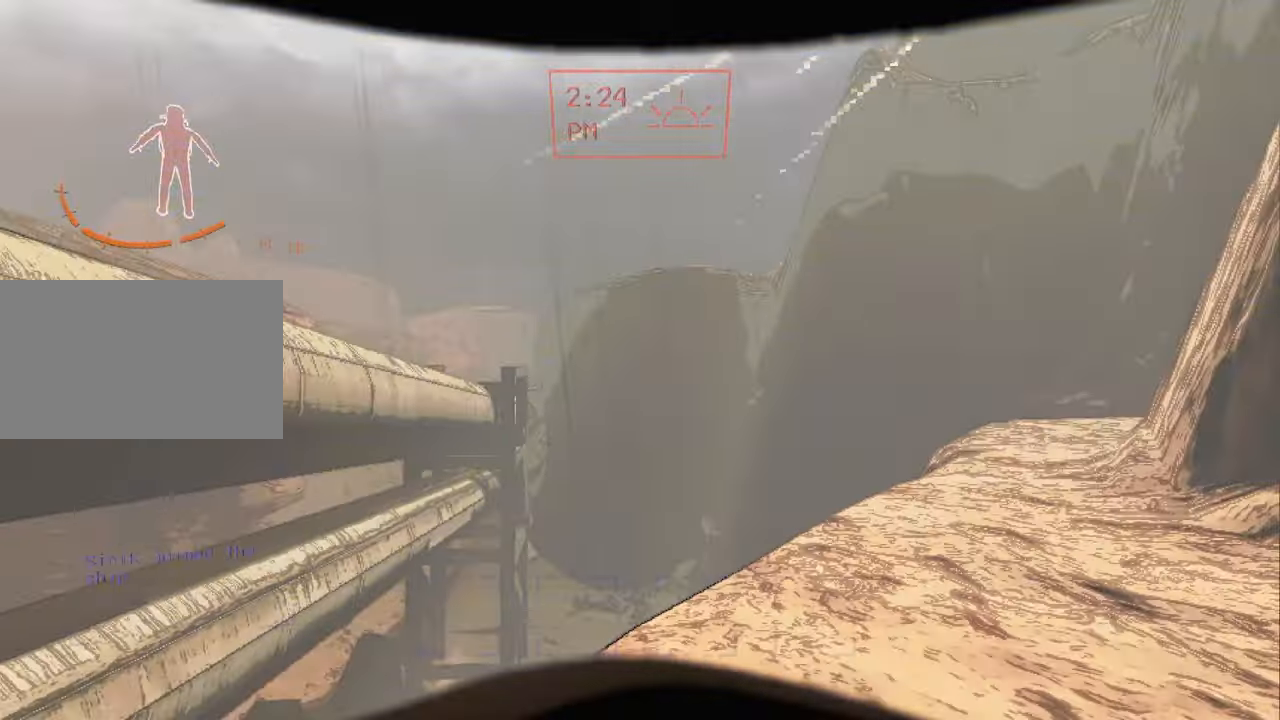
{"keys": ["s"], "mouse": [], "events": [[33, "d", "up"], [167, "a", "down"], [233, "w", "up"], [333, "a", "up"], [433, "s", "down"]]}
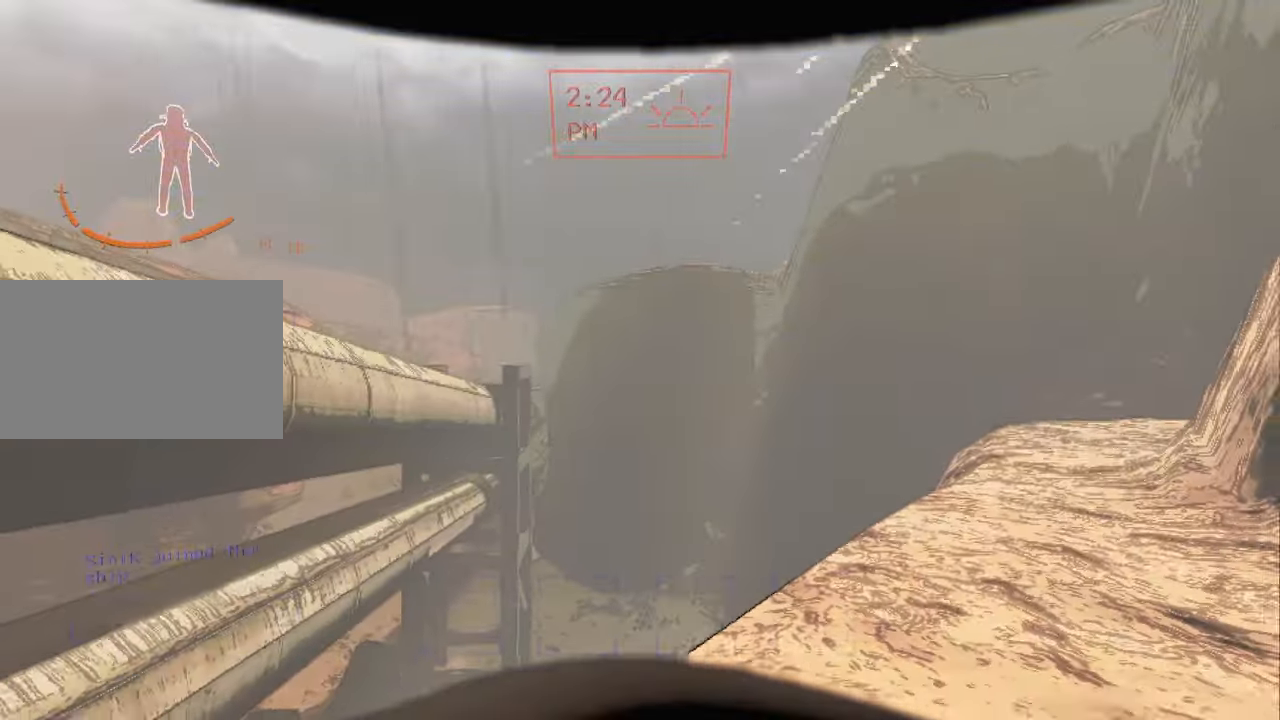
{"keys": ["a", "w"], "mouse": [], "events": [[67, "d", "down"], [167, "s", "up"], [300, "w", "down"], [333, "d", "up"], [400, "a", "down"]]}
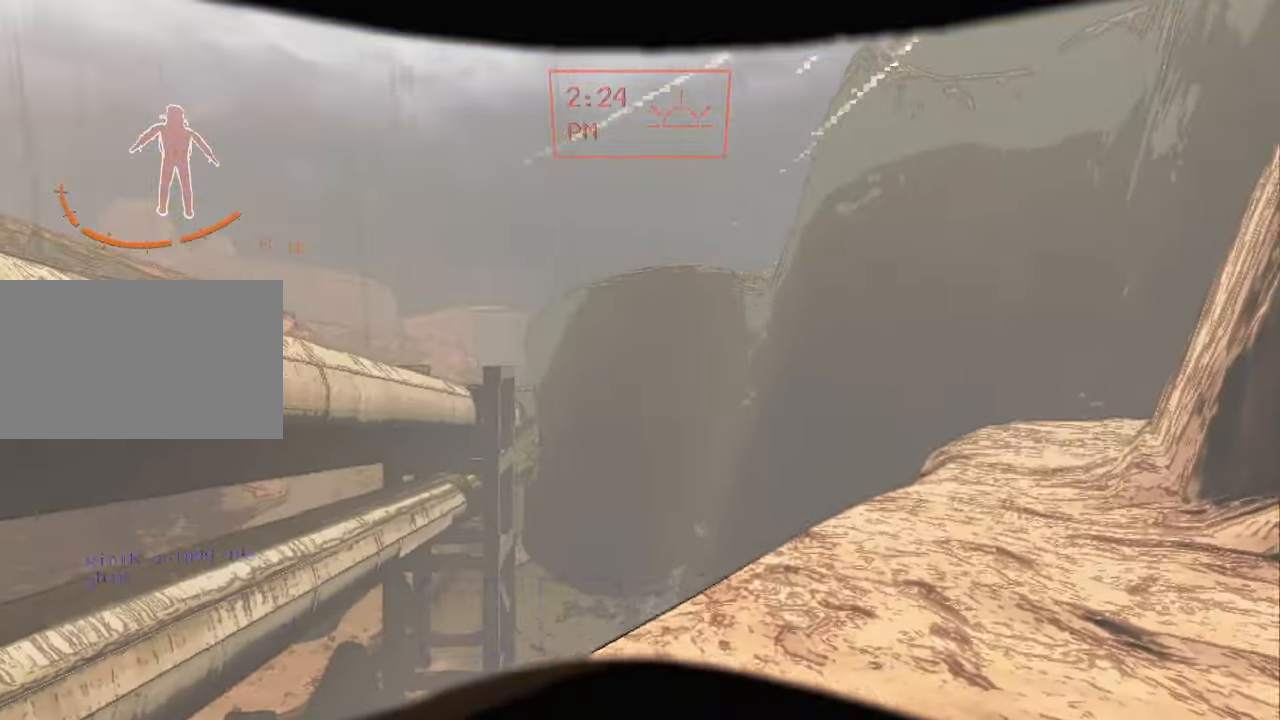
{"keys": ["a", "w"], "mouse": [], "events": [[67, "a", "up"], [167, "w", "up"], [367, "w", "down"], [467, "a", "down"]]}
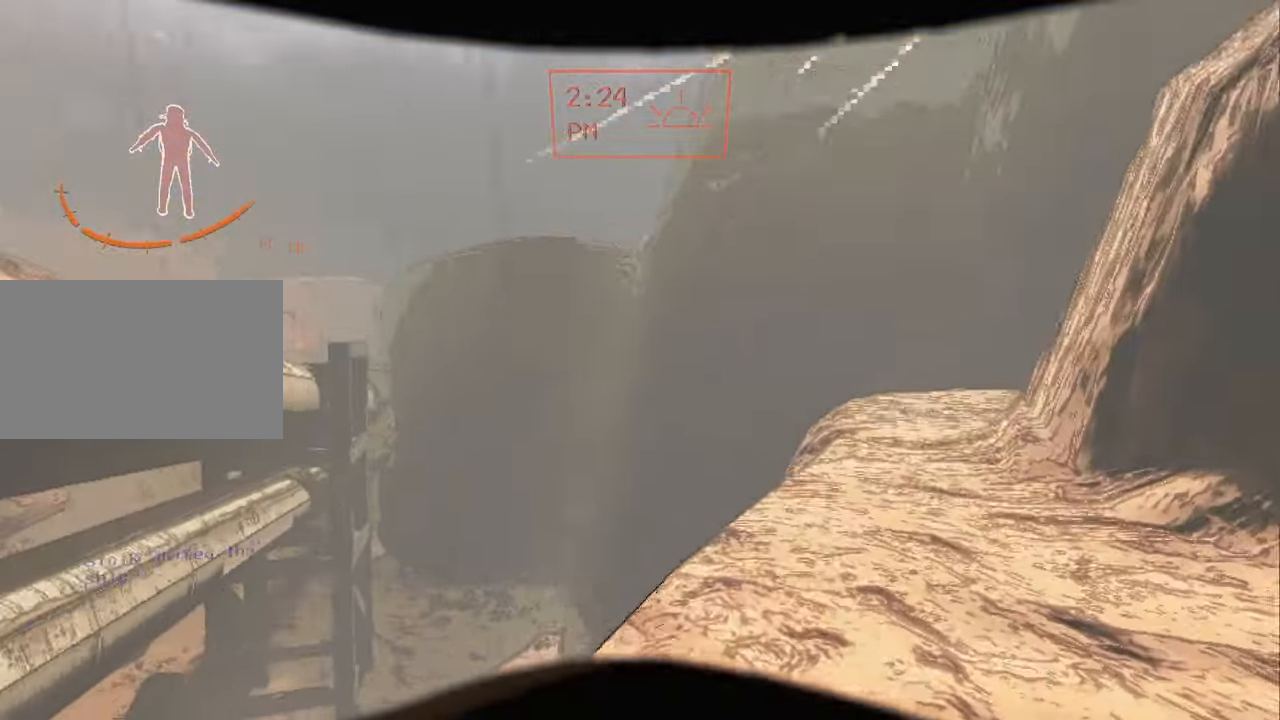
{"keys": ["a"], "mouse": [], "events": [[33, "a", "up"], [333, "d", "down"], [433, "a", "down"], [433, "d", "up"], [433, "w", "up"]]}
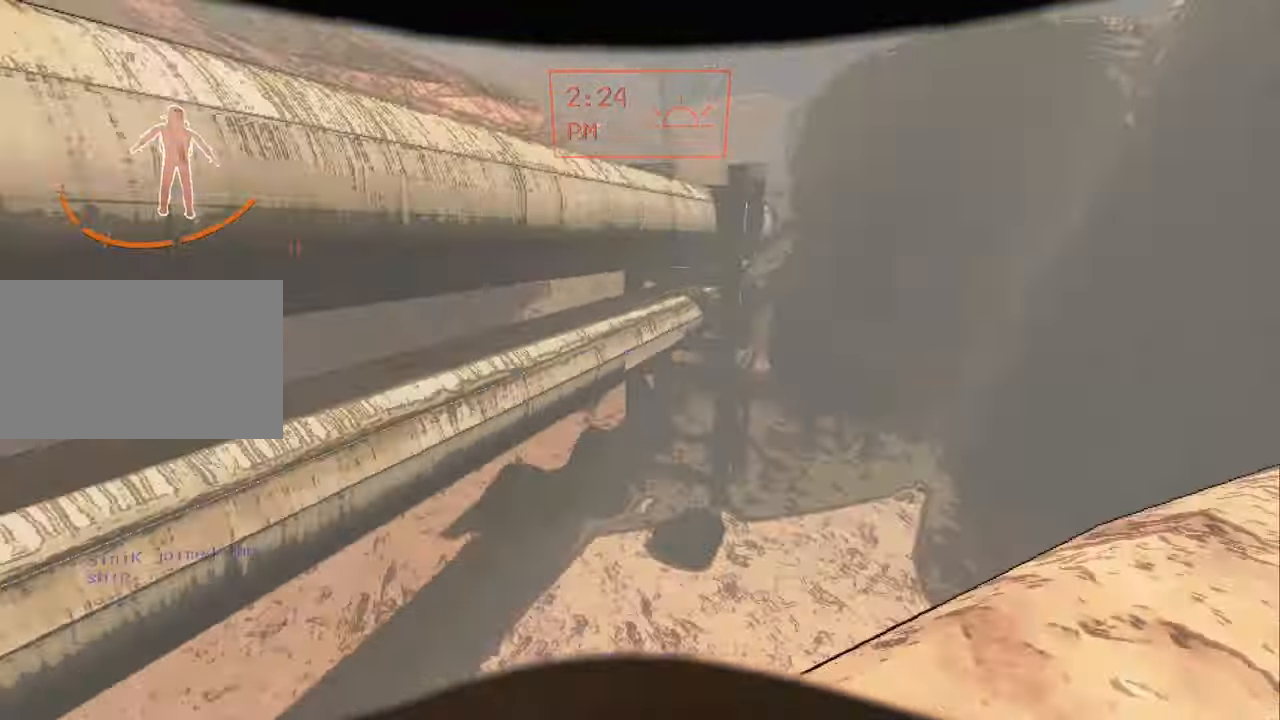
{"keys": [], "mouse": [], "events": [[333, "a", "up"], [400, "w", "down"], [433, "w", "up"]]}
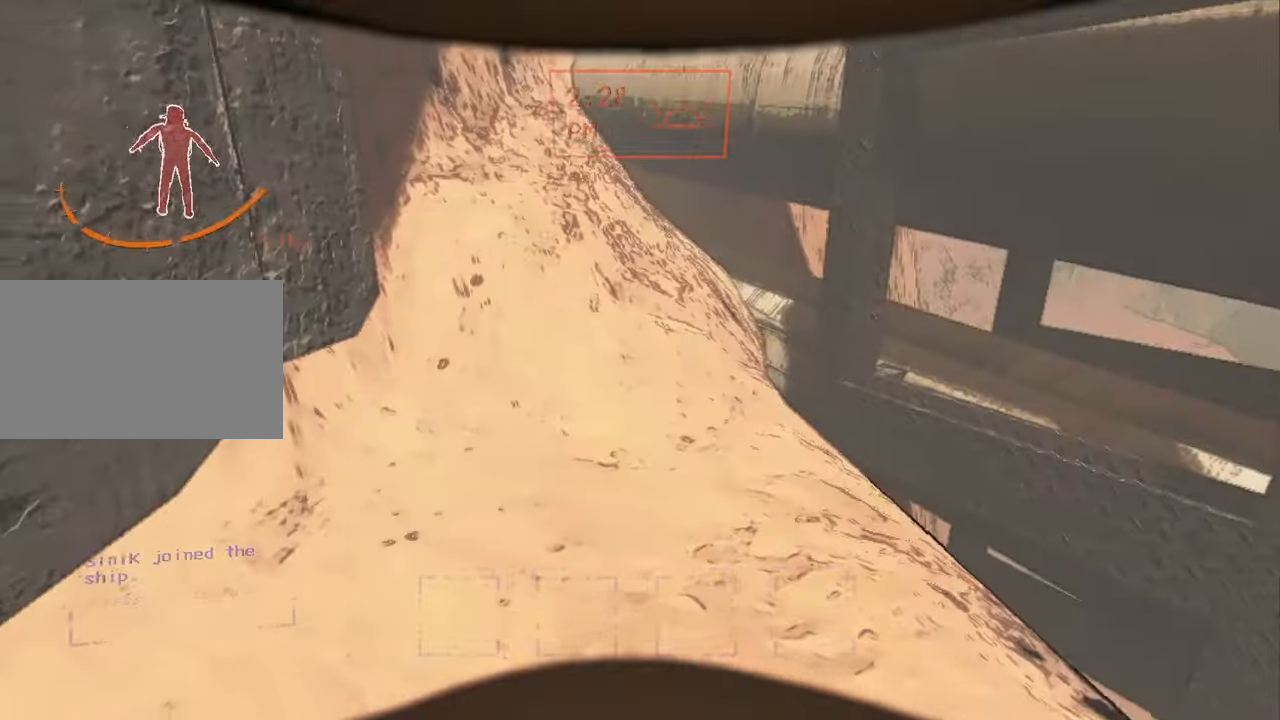
{"keys": [], "mouse": [], "events": []}
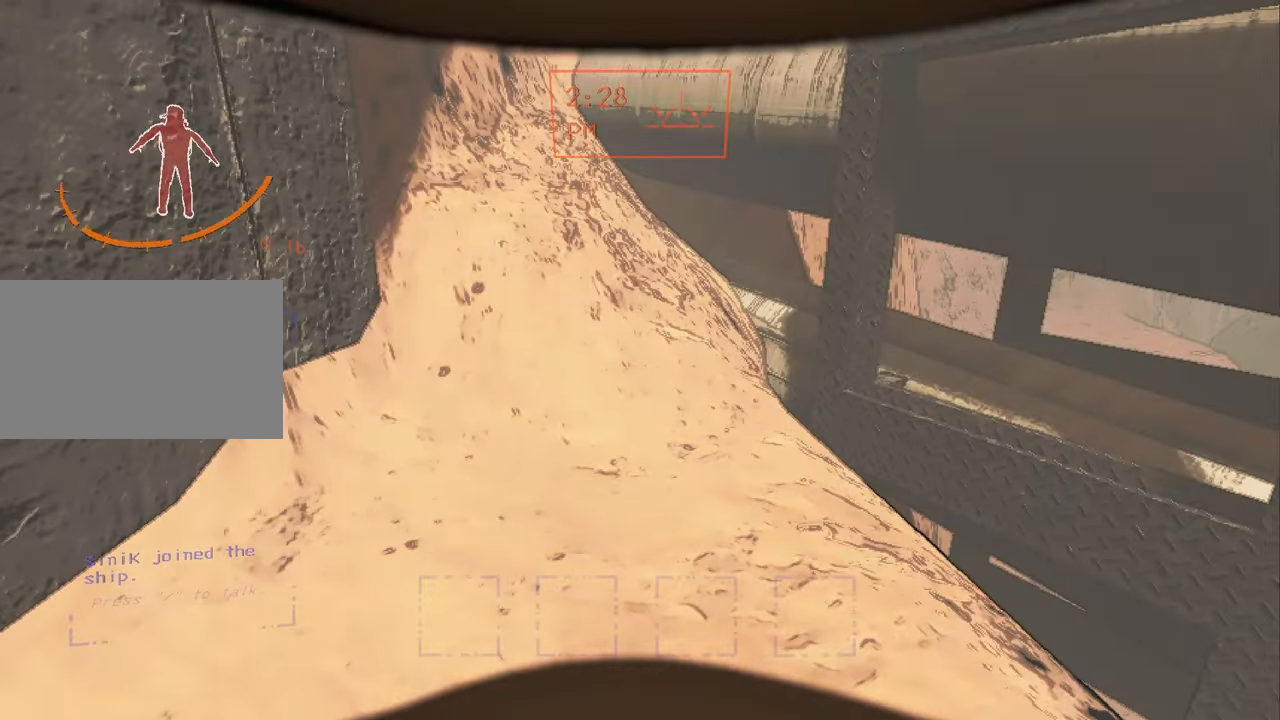
{"keys": [], "mouse": [], "events": []}